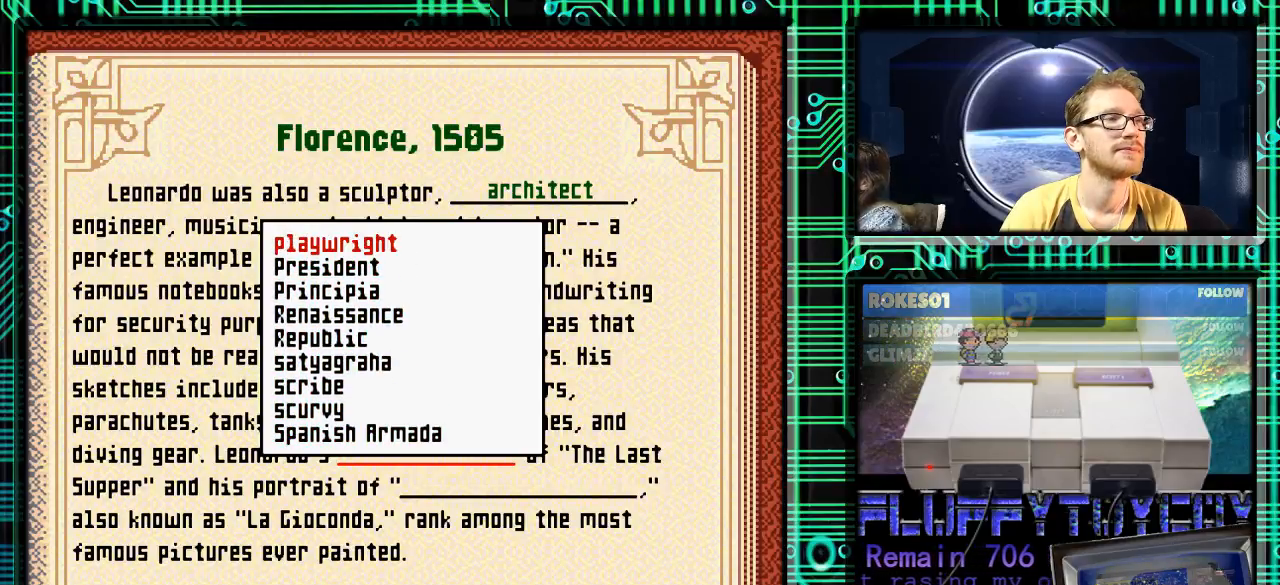
Gameplay with a controller (Nintendo layout); each line is a JSON object with the inputs held at the frame after it. "events" lists button and stick changes between this image and that frame as [ms after this image, input, new state], when the widget could be followed in between. Not read: L3 R3.
{"buttons": ["DPAD_UP"], "events": []}
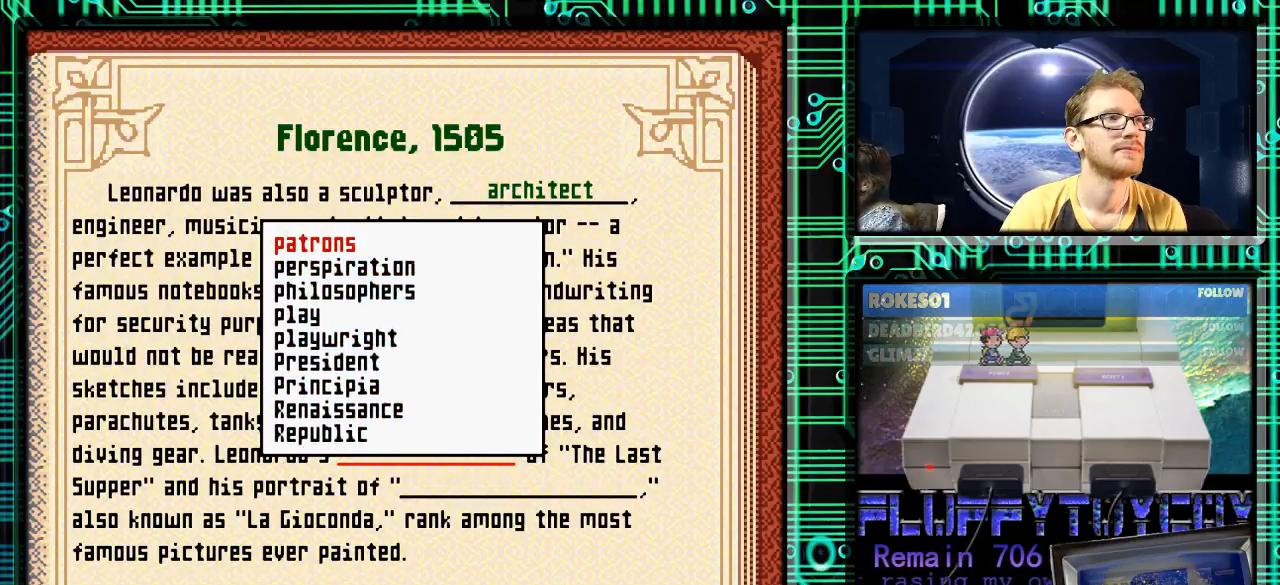
{"buttons": ["DPAD_UP"], "events": []}
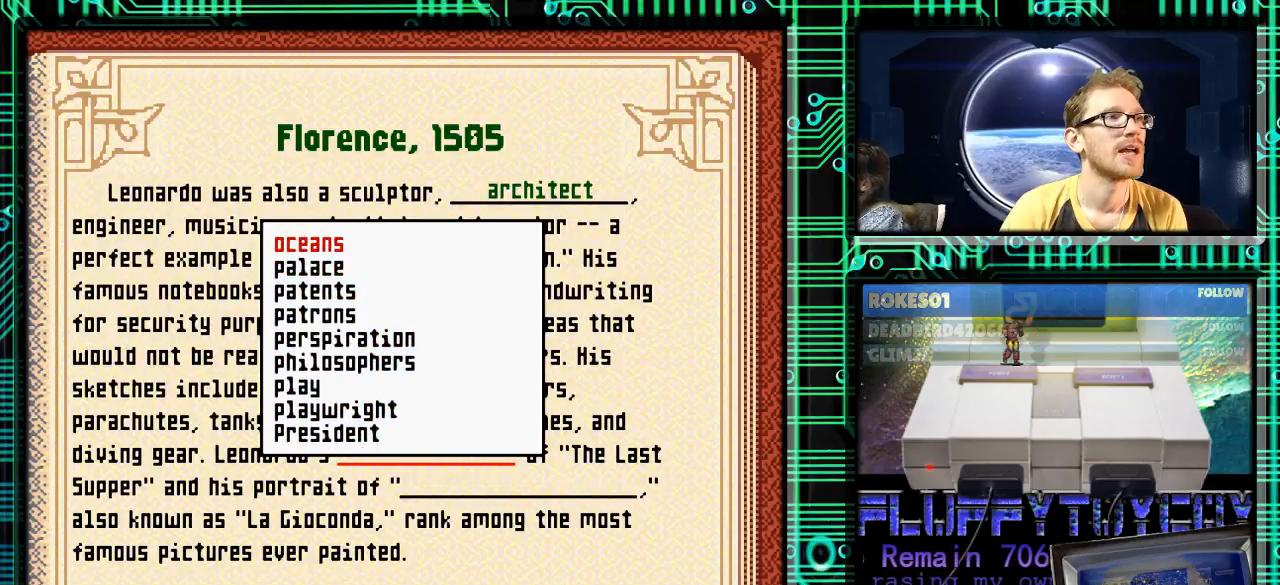
{"buttons": ["DPAD_UP"], "events": []}
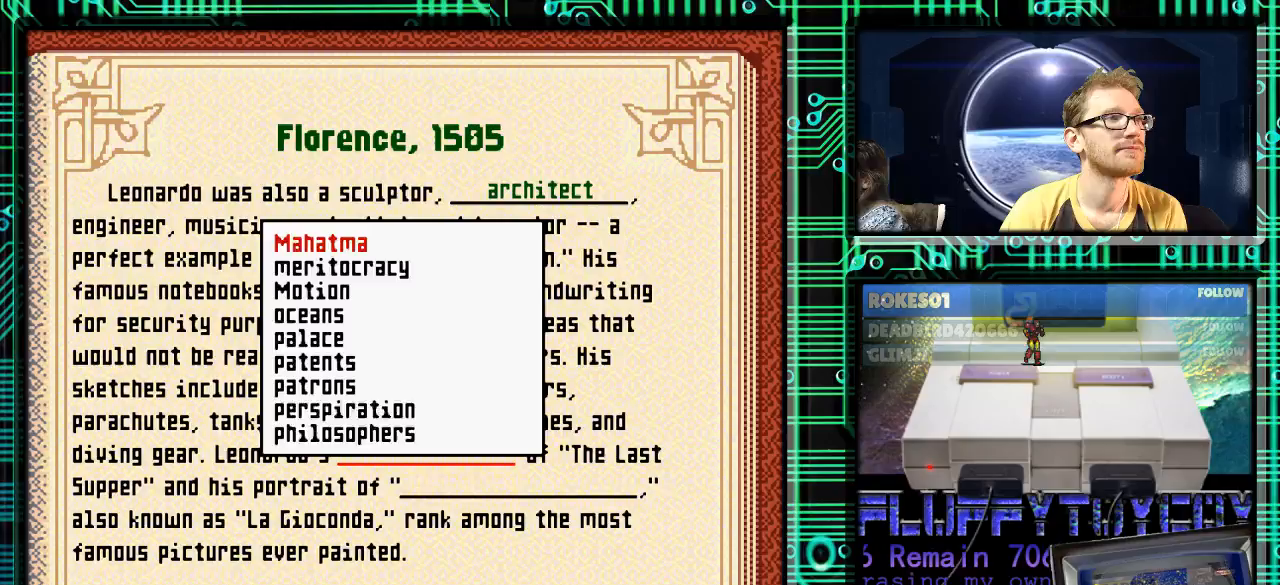
{"buttons": ["DPAD_UP"], "events": []}
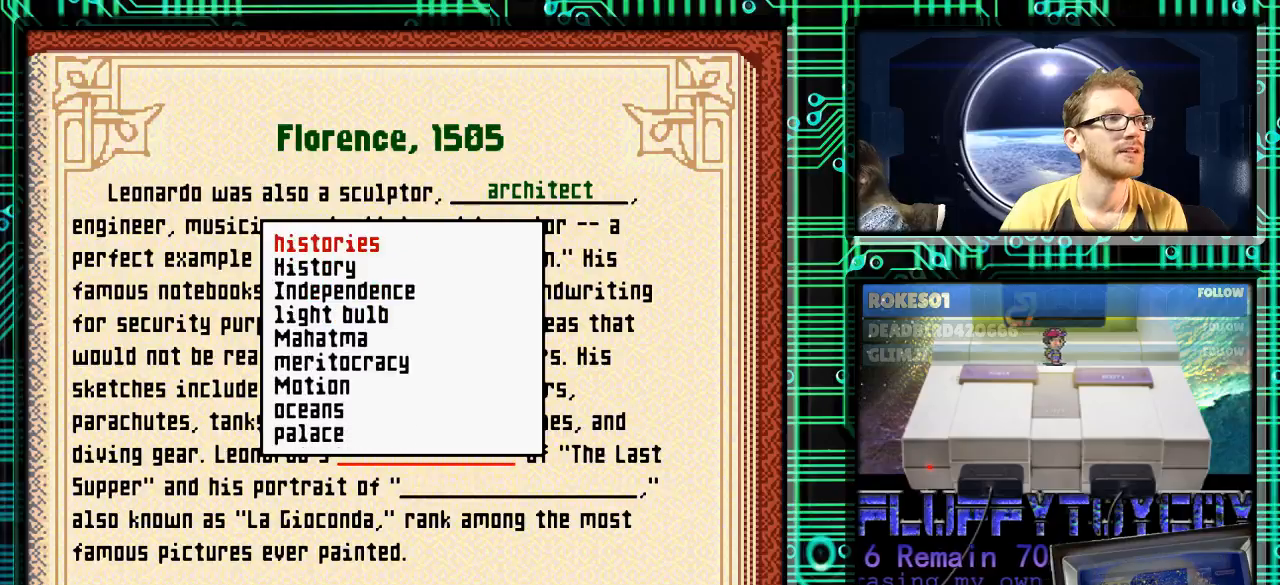
{"buttons": ["DPAD_UP"], "events": []}
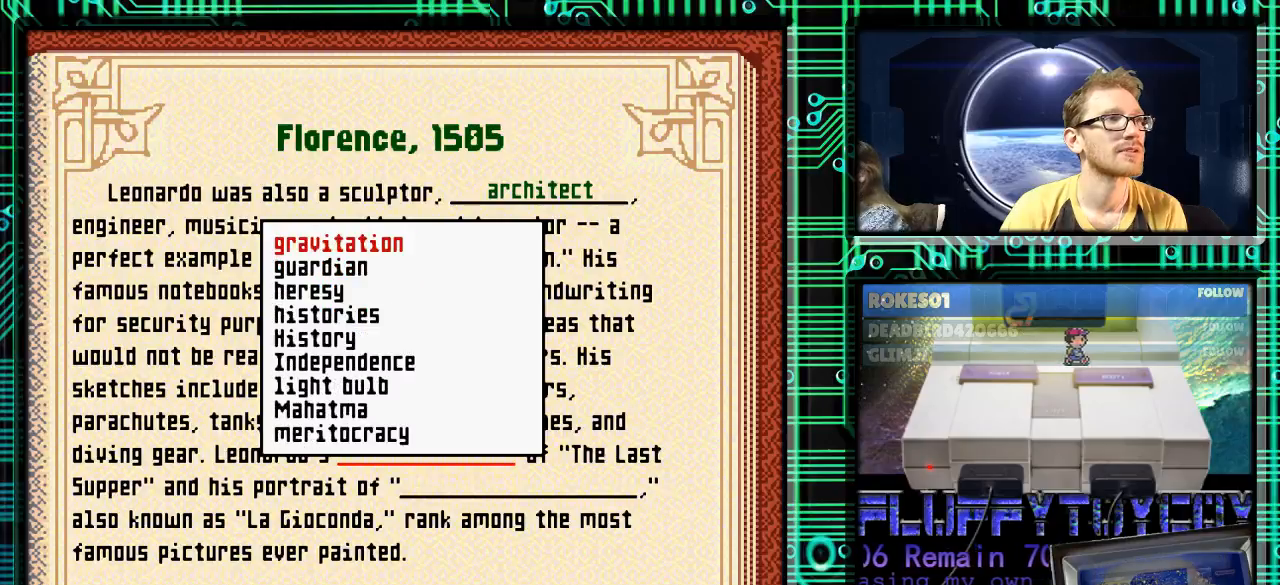
{"buttons": ["DPAD_UP"], "events": []}
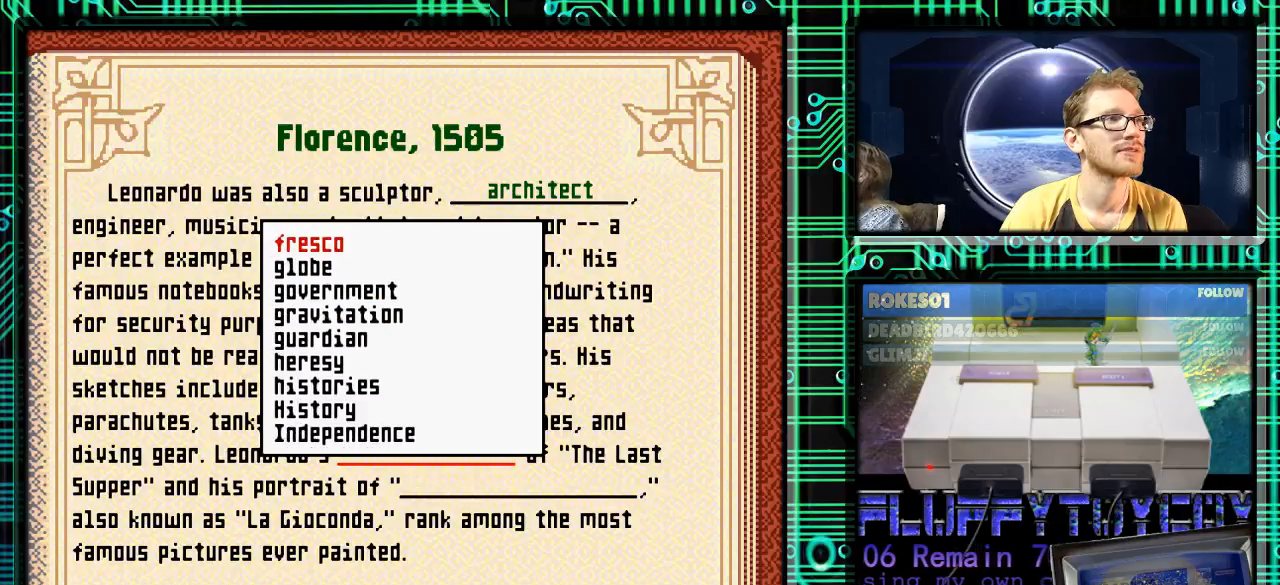
{"buttons": [], "events": [[267, "DPAD_UP", "up"], [400, "DPAD_DOWN", "down"], [467, "DPAD_DOWN", "up"]]}
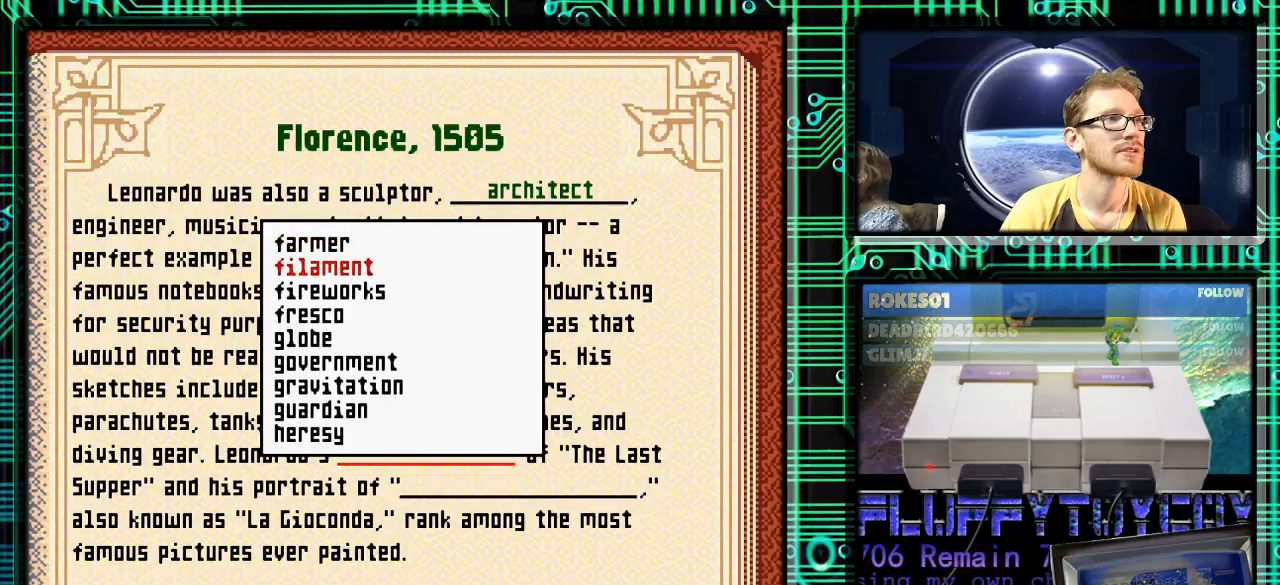
{"buttons": [], "events": [[100, "DPAD_DOWN", "down"], [167, "DPAD_DOWN", "up"], [267, "DPAD_DOWN", "down"], [367, "DPAD_DOWN", "up"]]}
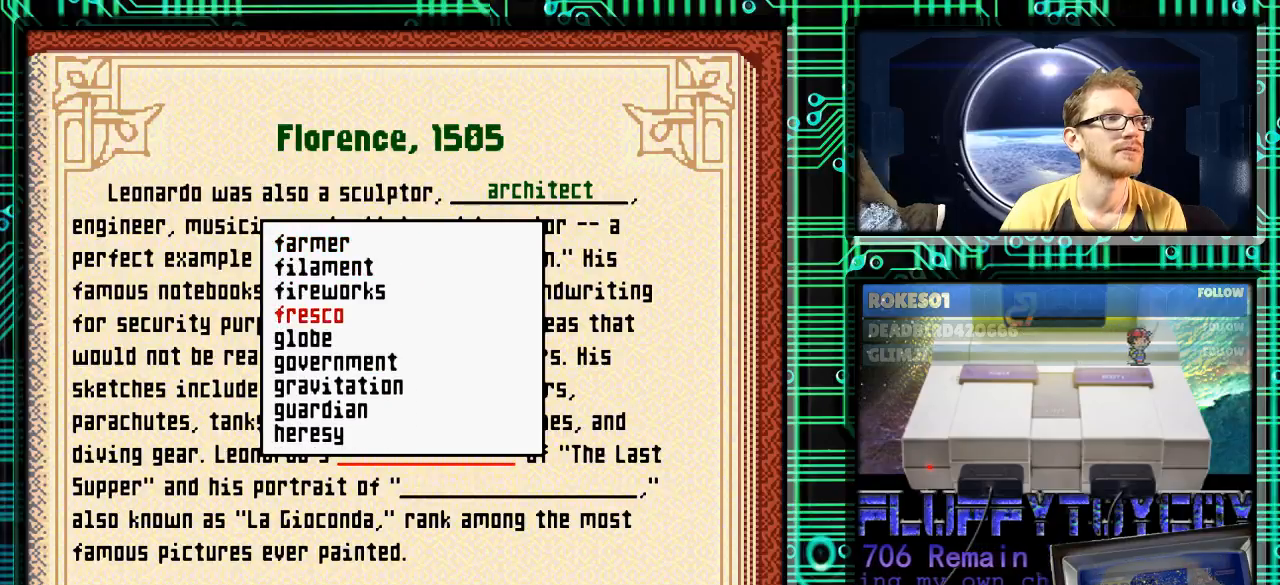
{"buttons": [], "events": [[133, "A", "down"], [233, "A", "up"]]}
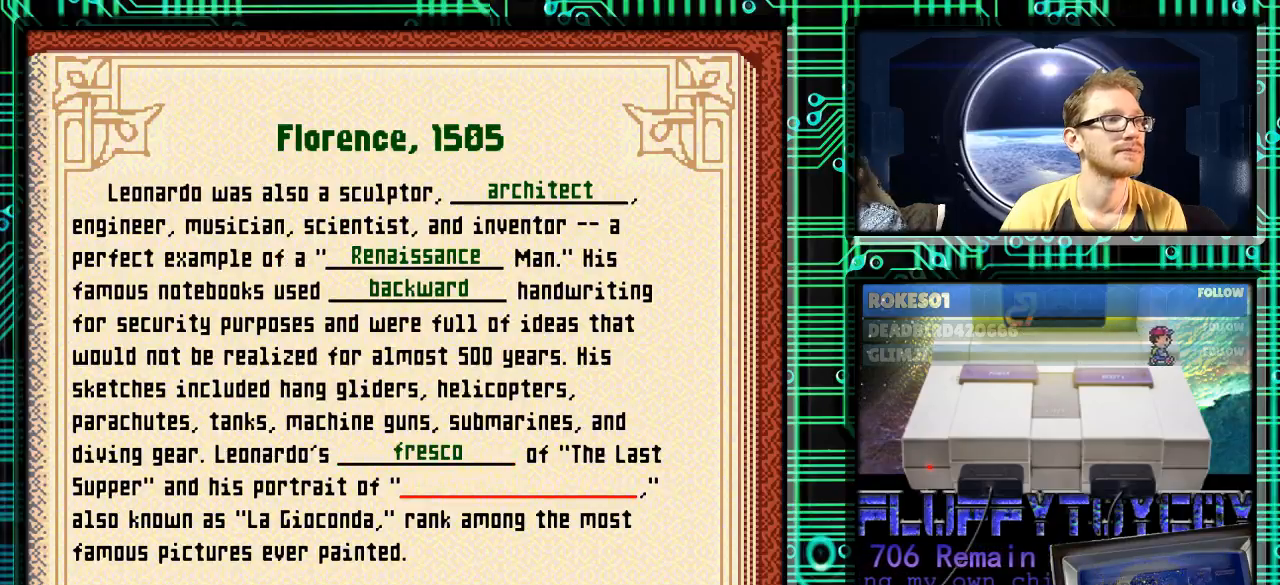
{"buttons": [], "events": []}
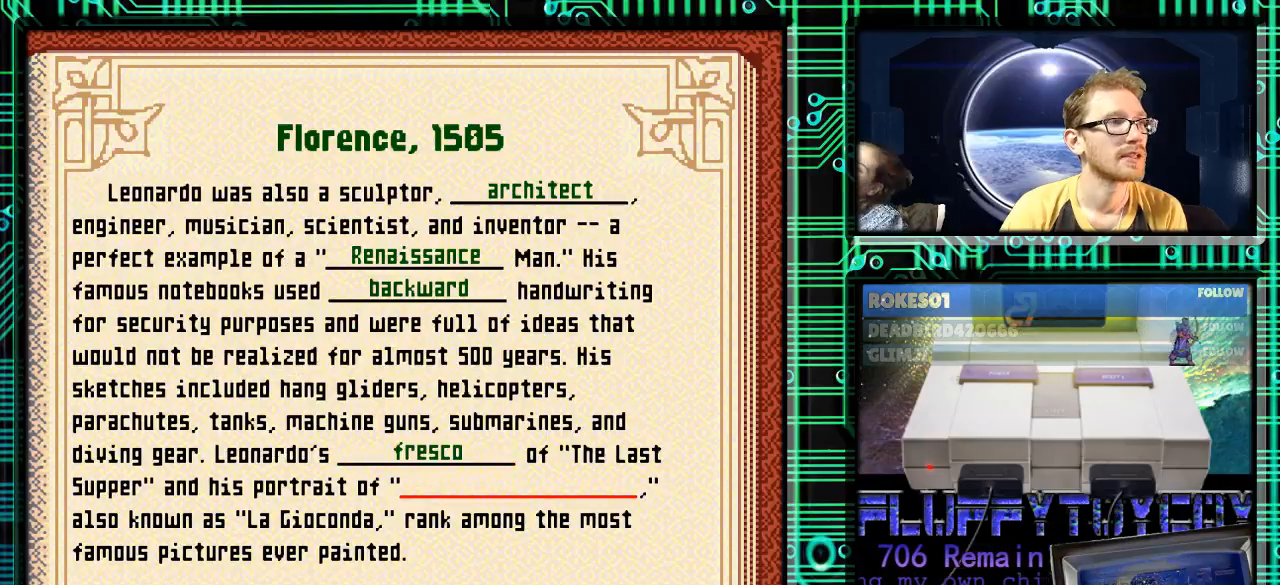
{"buttons": [], "events": []}
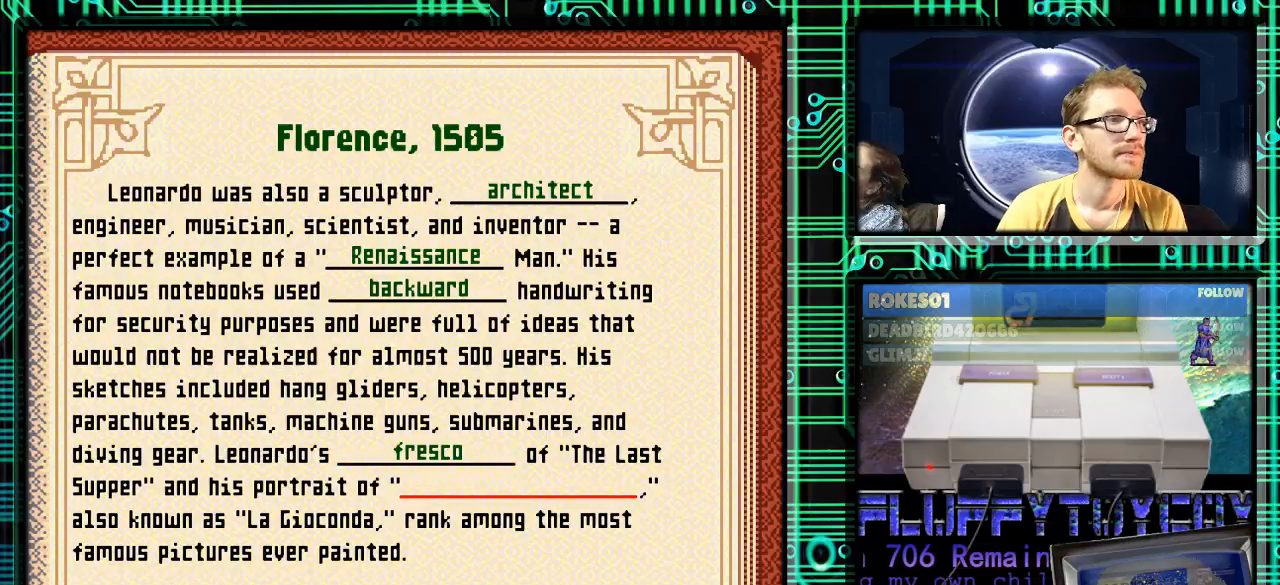
{"buttons": [], "events": []}
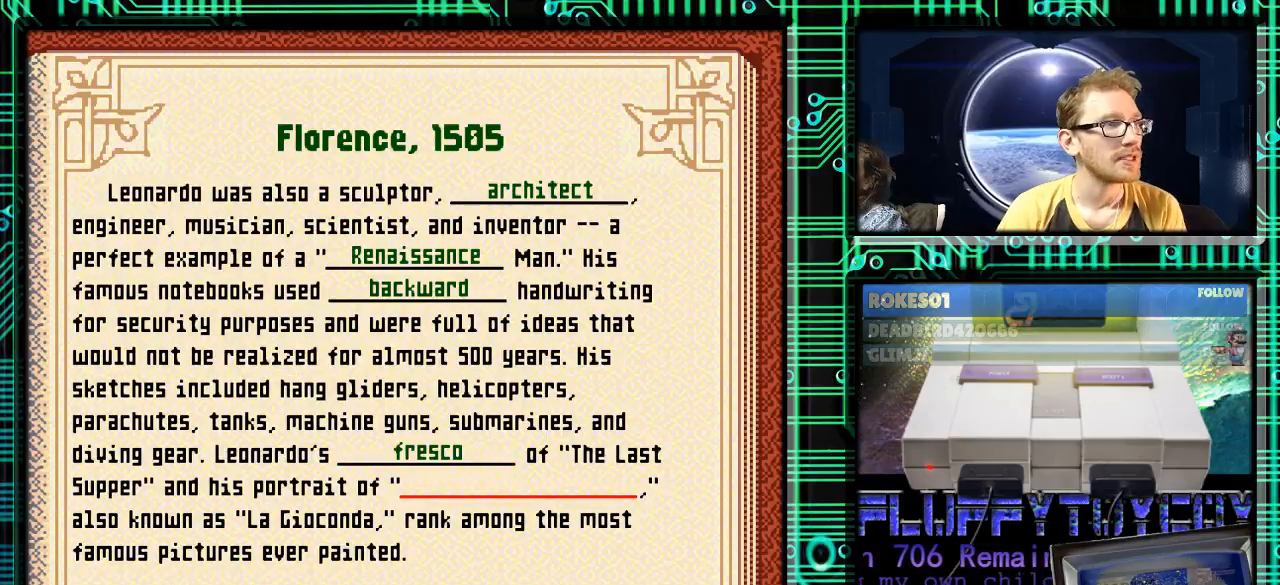
{"buttons": [], "events": []}
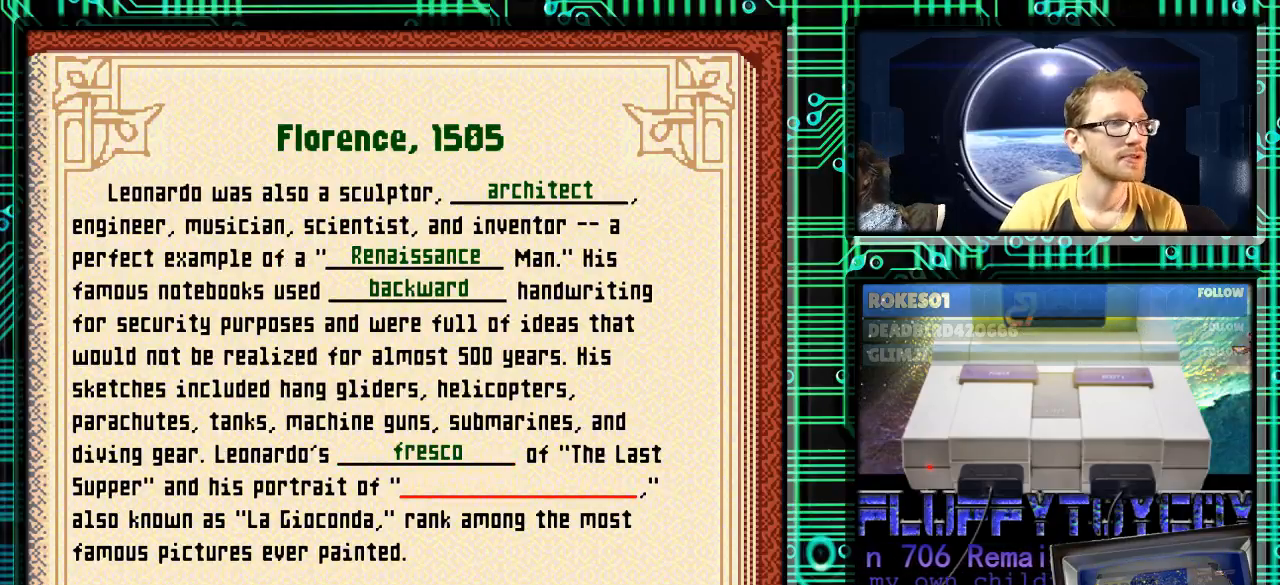
{"buttons": [], "events": [[33, "A", "down"], [133, "A", "up"]]}
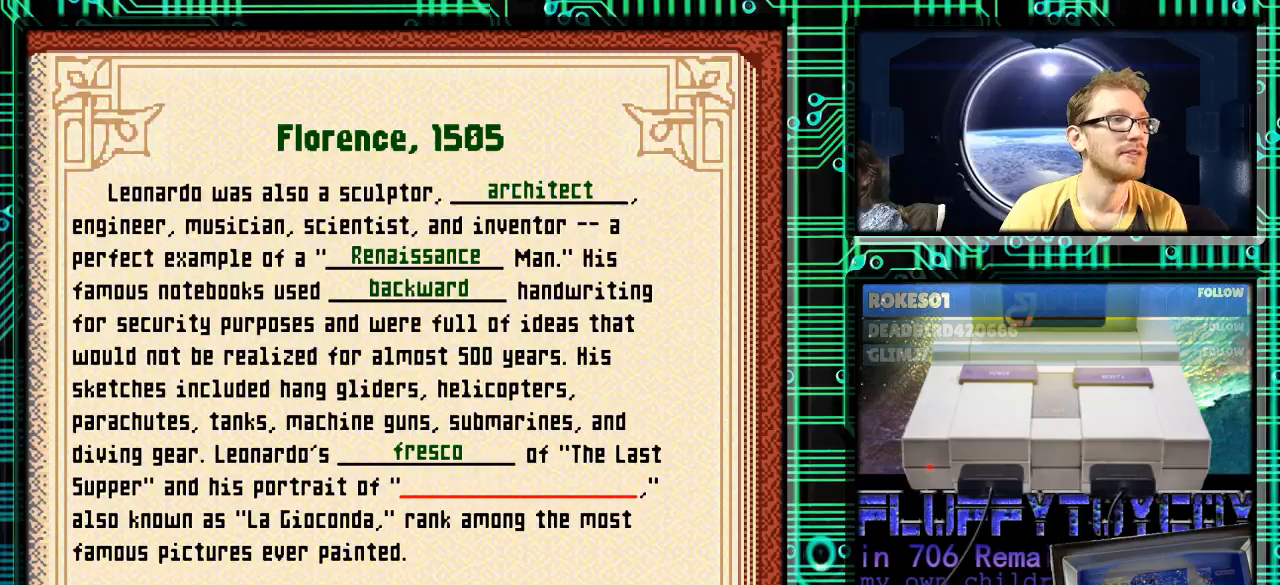
{"buttons": [], "events": [[100, "A", "down"], [233, "A", "up"]]}
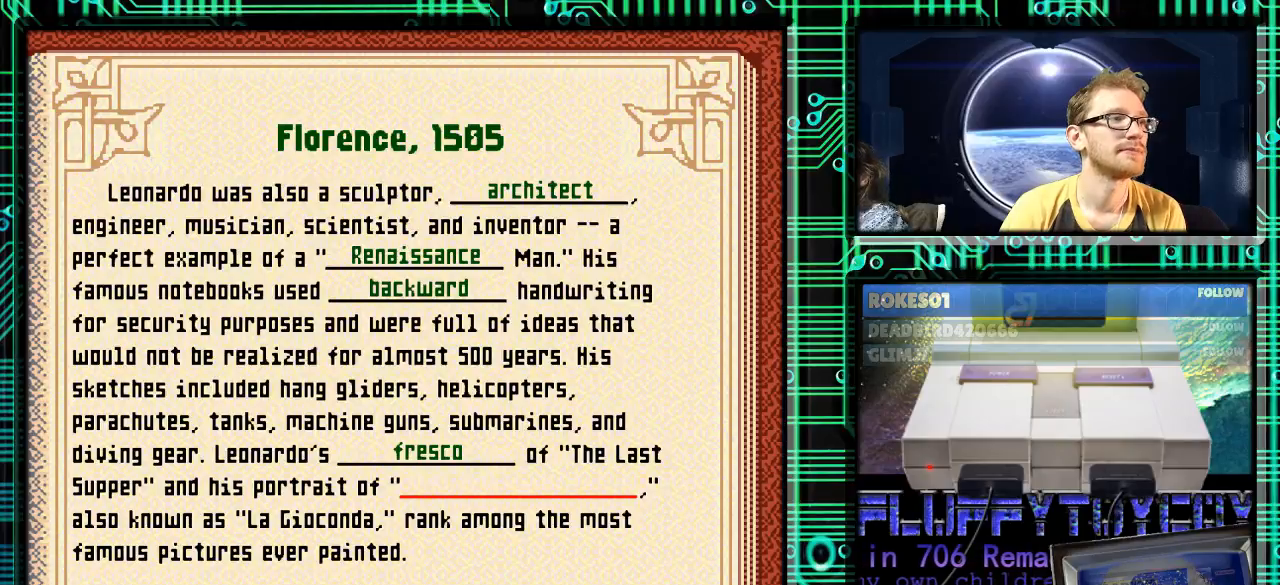
{"buttons": [], "events": [[167, "A", "down"], [300, "A", "up"]]}
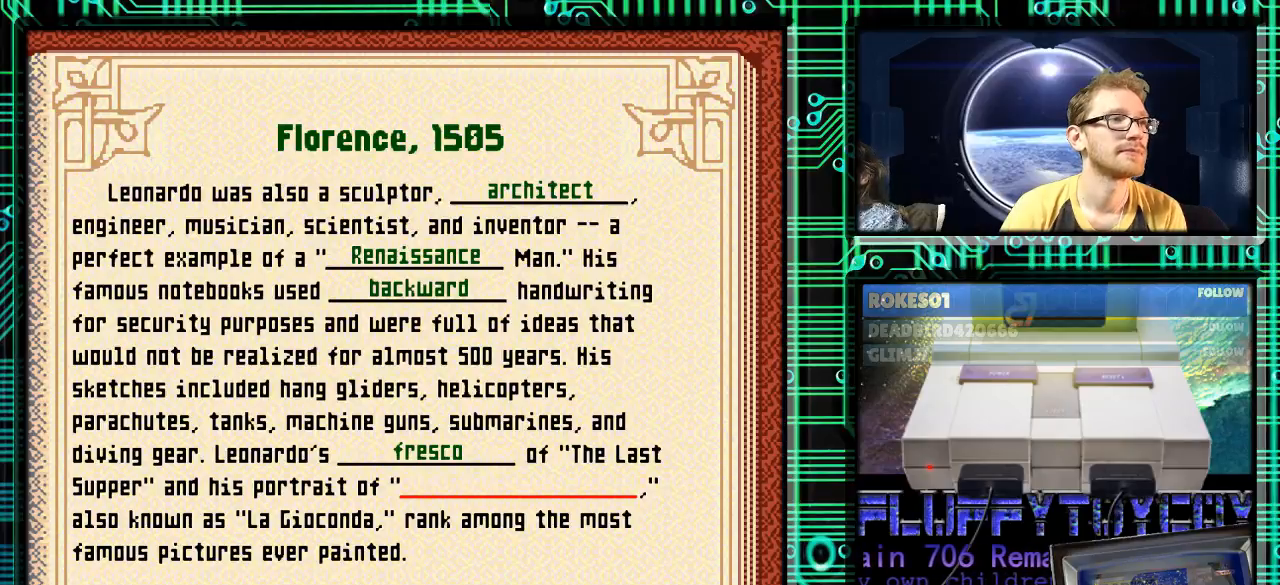
{"buttons": [], "events": [[267, "B", "down"], [367, "B", "up"]]}
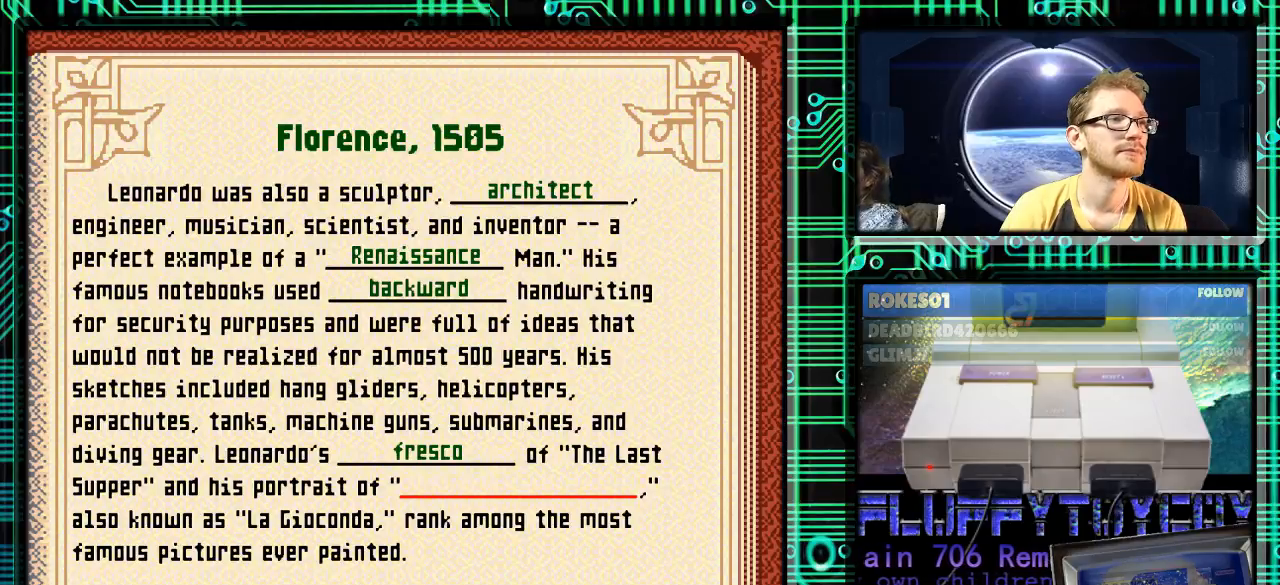
{"buttons": [], "events": [[367, "A", "down"], [467, "A", "up"]]}